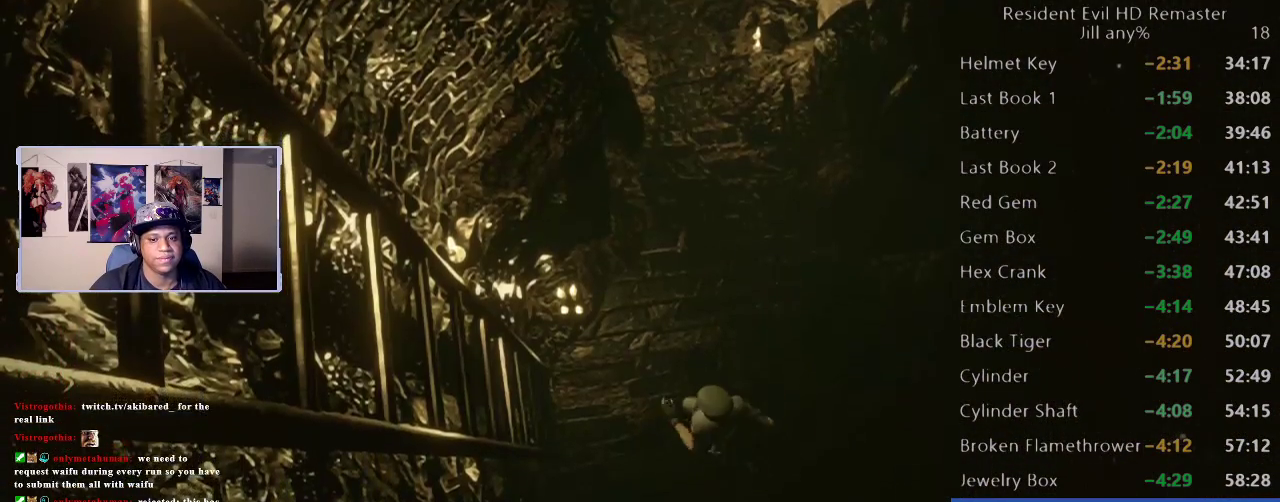
Gameplay with a controller (Xbox layout); each line is a JSON object with the inputs held at the frame after it. "events" lists button and stick changes between this image and that frame as [ms after this image, input, new state], when the widget could be followed in between.
{"buttons": ["A"], "left_stick": "left", "right_stick": "center", "events": [[183, "left_stick", "left"], [217, "A", "down"], [333, "A", "up"], [433, "A", "down"]]}
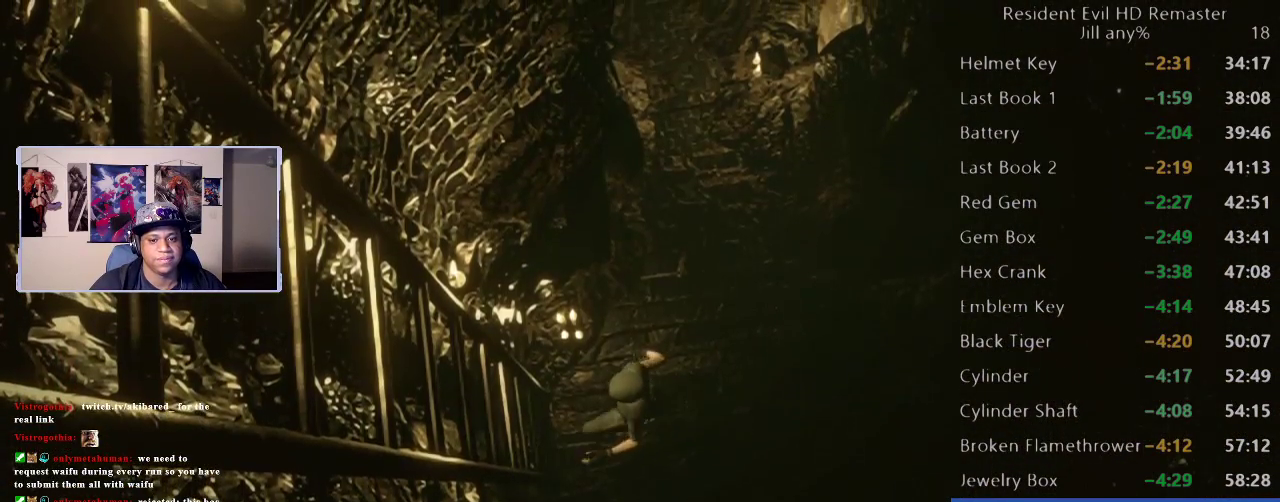
{"buttons": ["A"], "left_stick": "left", "right_stick": "center", "events": [[33, "A", "up"], [133, "A", "down"], [233, "A", "up"], [317, "A", "down"], [417, "A", "up"], [500, "A", "down"]]}
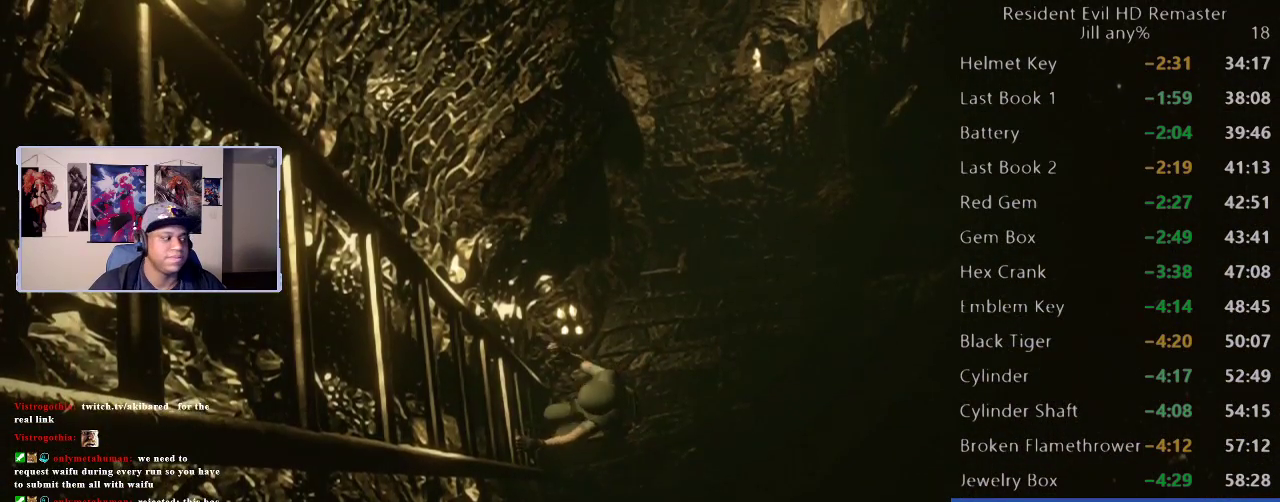
{"buttons": [], "left_stick": "left", "right_stick": "center", "events": [[100, "A", "up"], [200, "A", "down"], [300, "A", "up"], [367, "A", "down"], [467, "A", "up"]]}
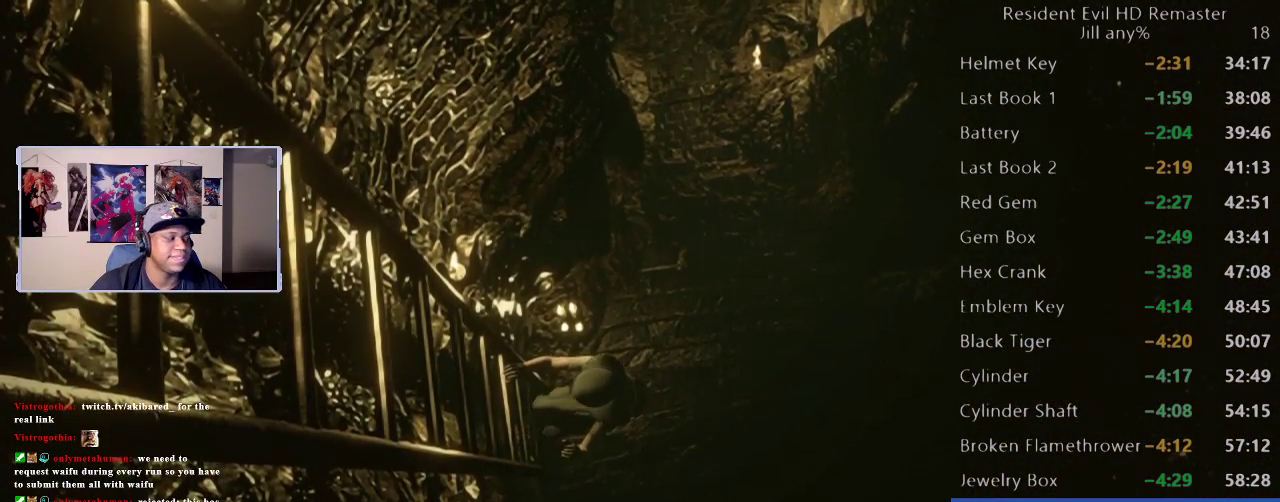
{"buttons": [], "left_stick": "left", "right_stick": "center", "events": [[50, "A", "down"], [150, "A", "up"]]}
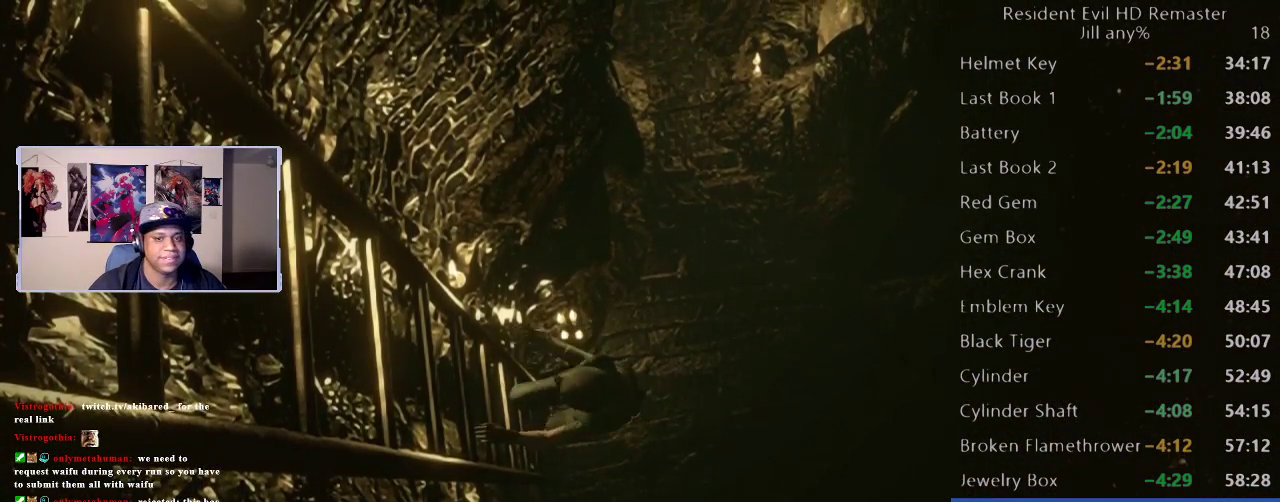
{"buttons": [], "left_stick": "down-left", "right_stick": "center", "events": [[183, "left_stick", "down-left"]]}
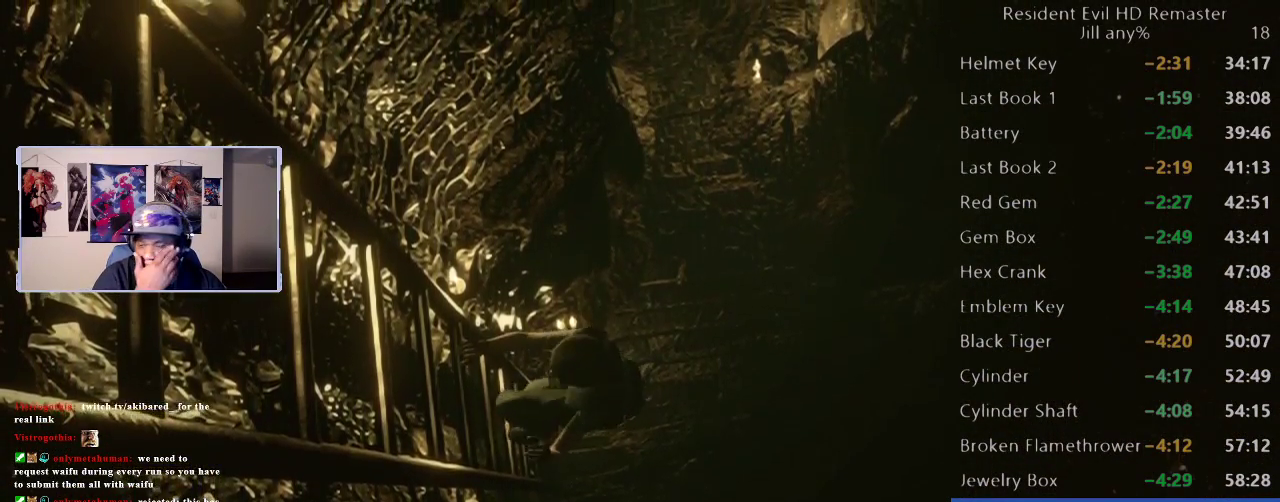
{"buttons": [], "left_stick": "down-left", "right_stick": "center", "events": []}
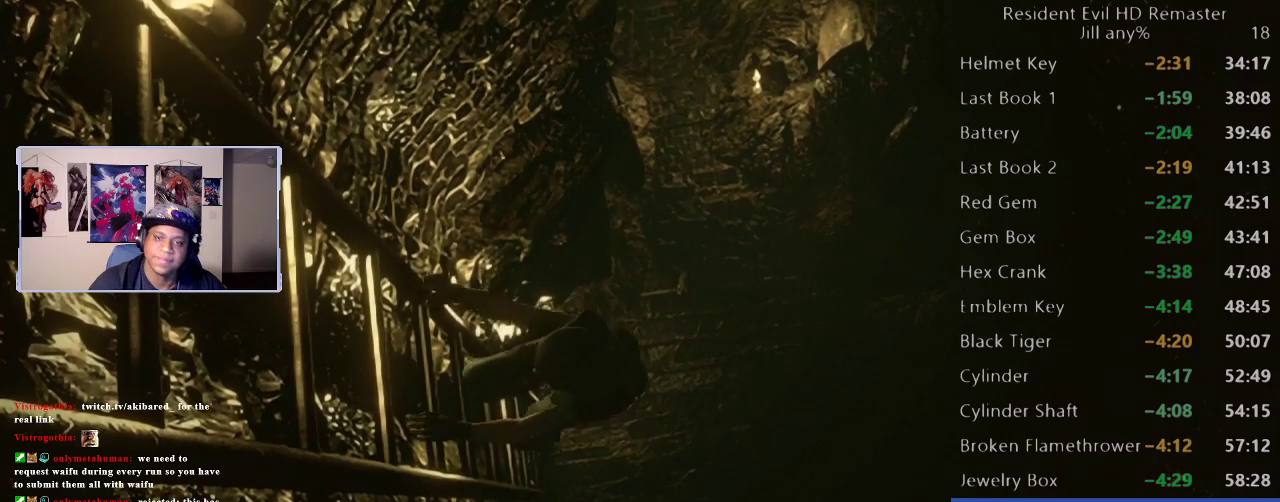
{"buttons": [], "left_stick": "down-left", "right_stick": "center", "events": []}
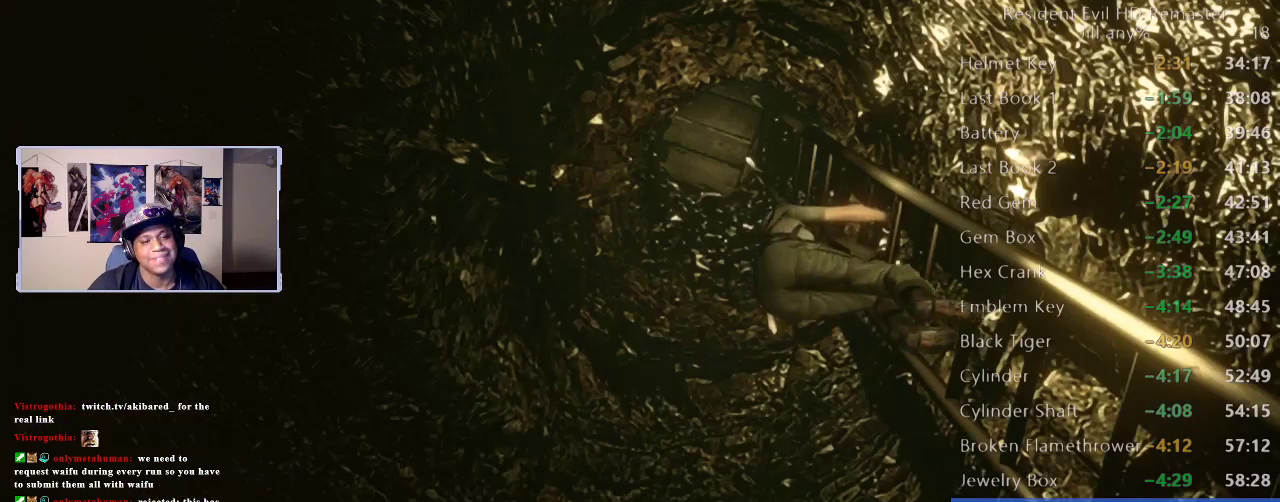
{"buttons": [], "left_stick": "down-left", "right_stick": "center", "events": []}
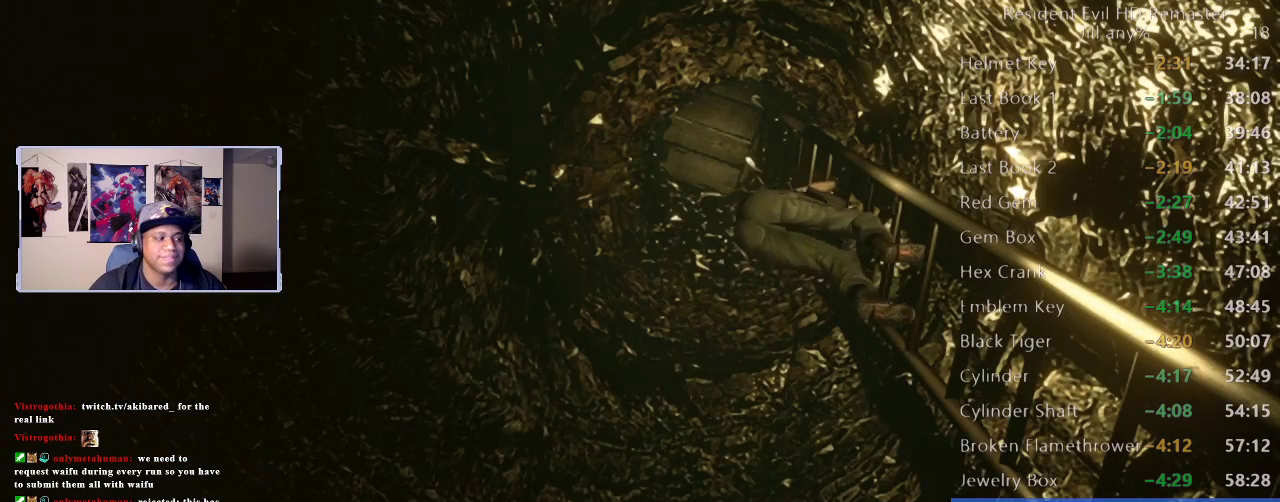
{"buttons": [], "left_stick": "center", "right_stick": "center", "events": [[283, "left_stick", "center"]]}
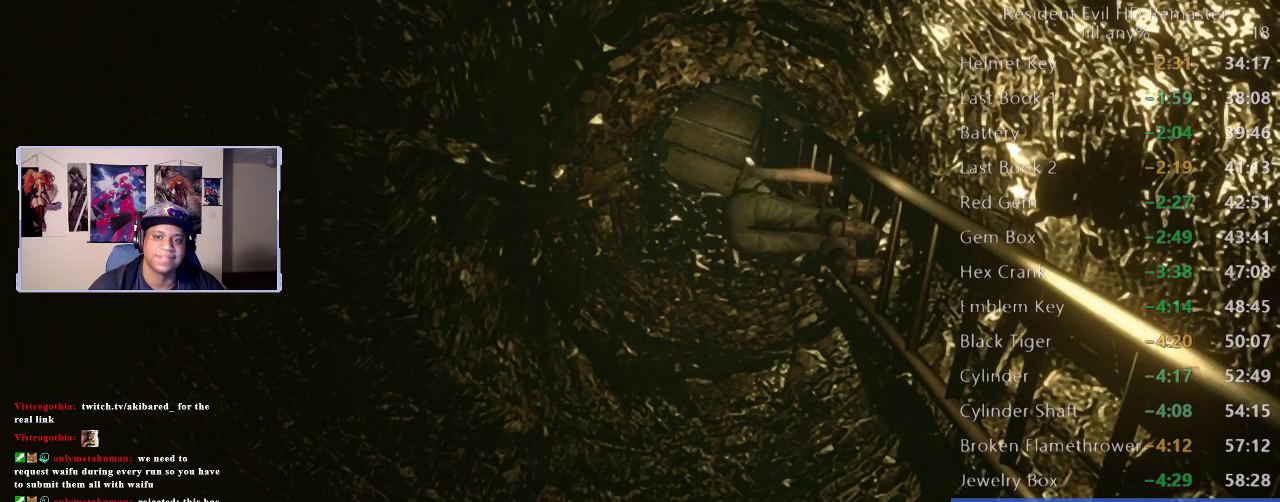
{"buttons": [], "left_stick": "center", "right_stick": "center", "events": []}
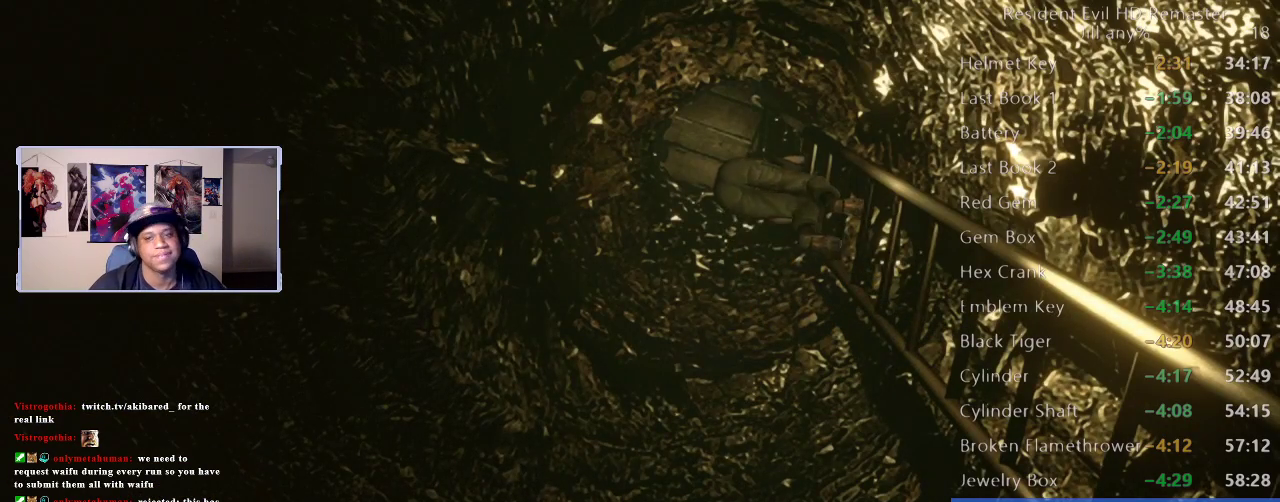
{"buttons": [], "left_stick": "center", "right_stick": "center", "events": []}
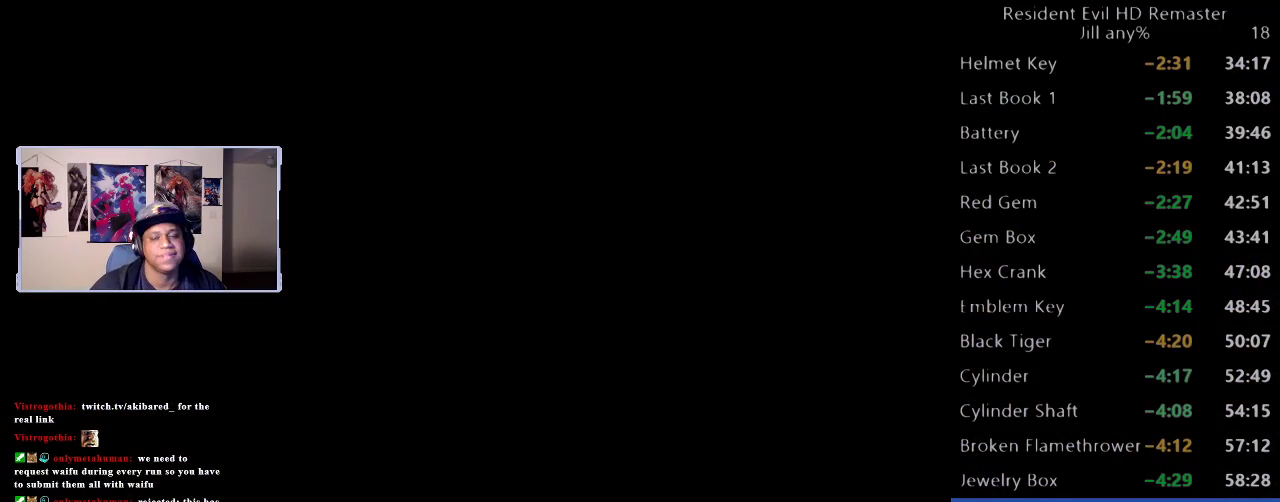
{"buttons": [], "left_stick": "center", "right_stick": "center", "events": []}
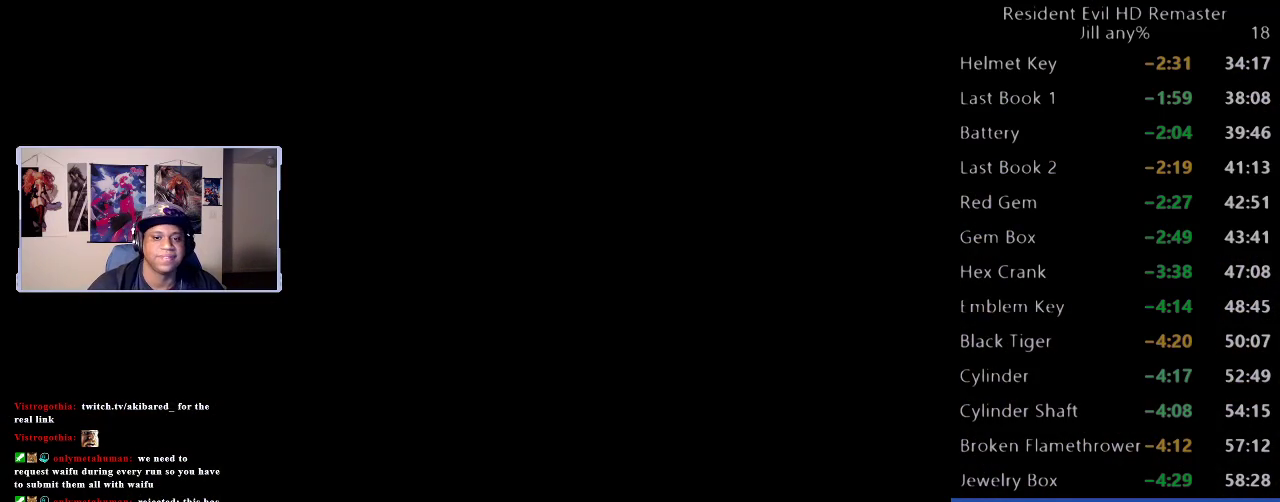
{"buttons": [], "left_stick": "center", "right_stick": "center", "events": []}
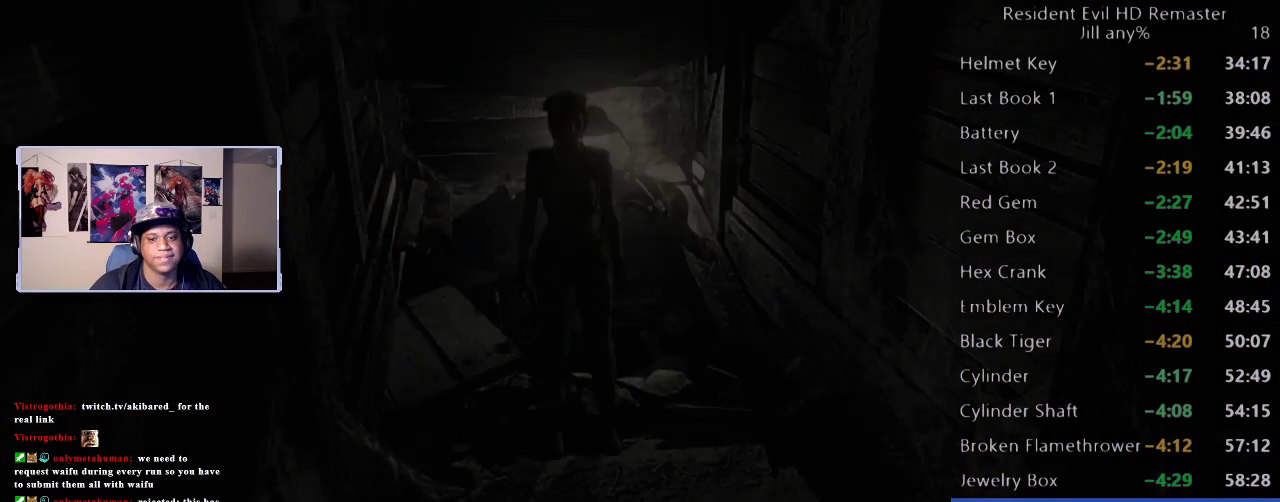
{"buttons": [], "left_stick": "down", "right_stick": "center", "events": [[250, "left_stick", "down"]]}
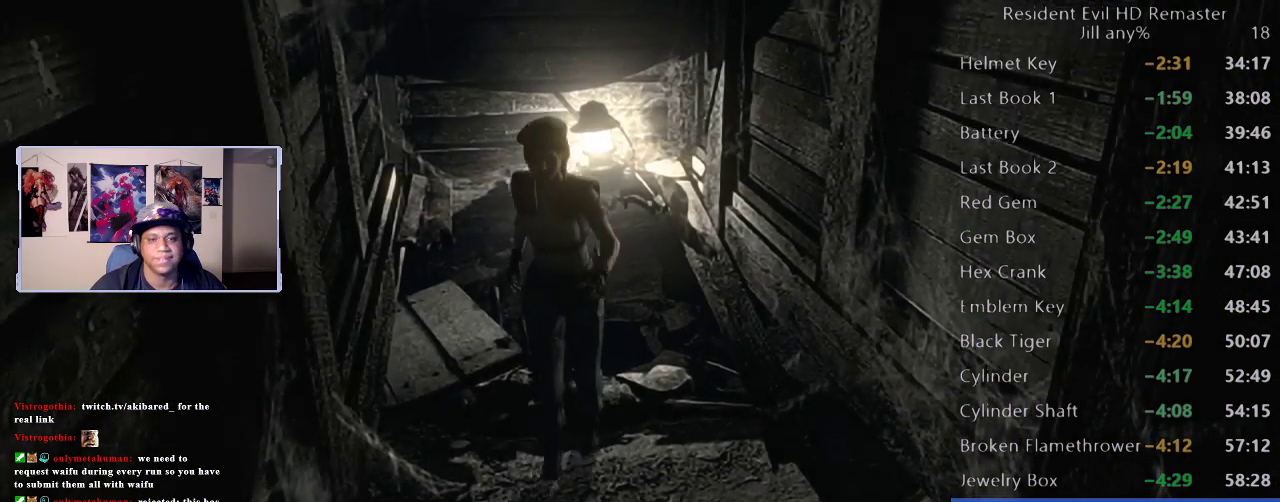
{"buttons": [], "left_stick": "down", "right_stick": "center", "events": []}
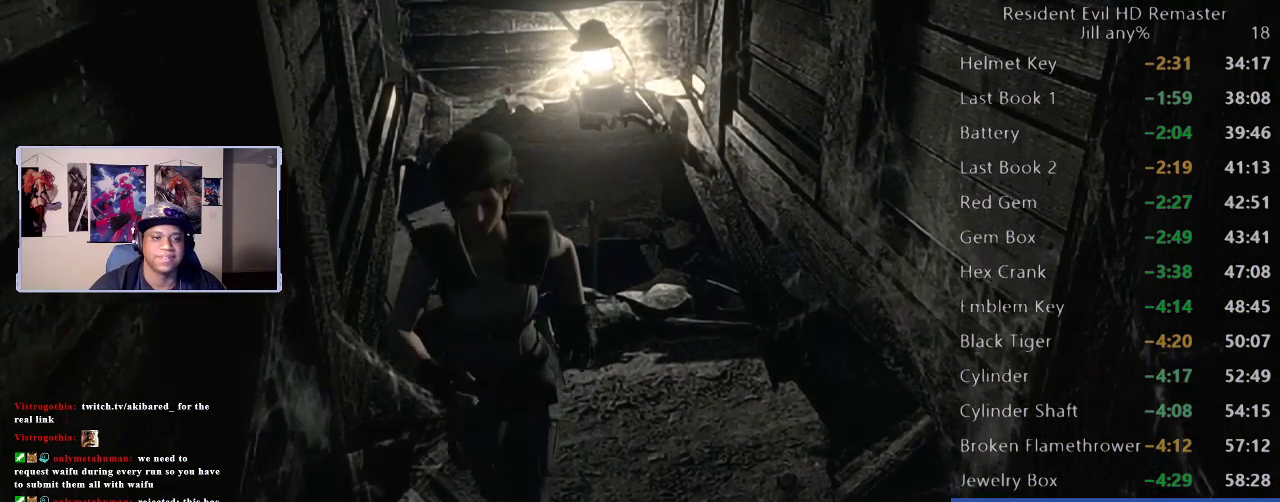
{"buttons": [], "left_stick": "down", "right_stick": "center", "events": []}
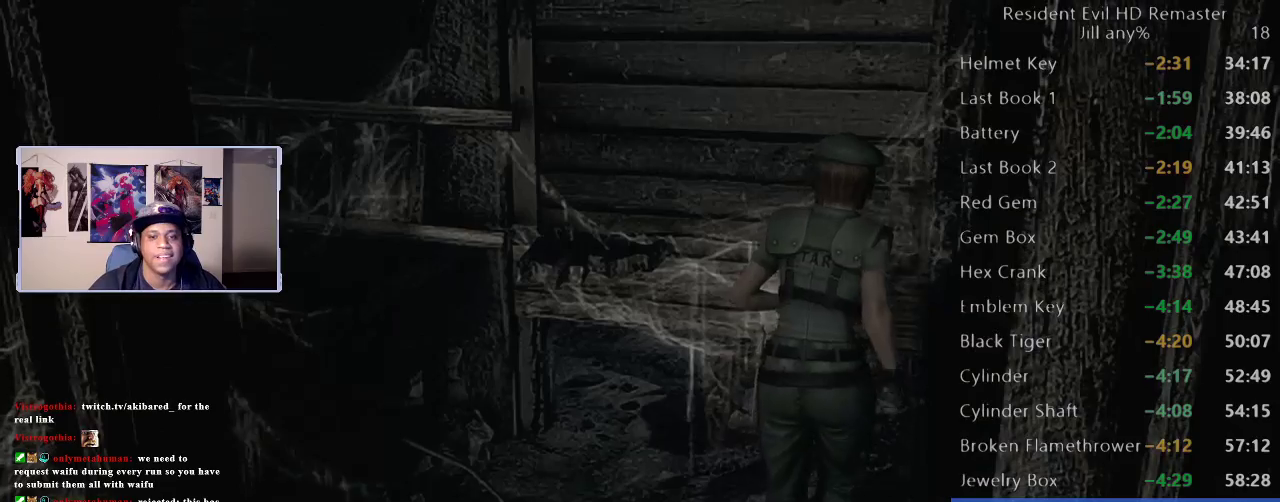
{"buttons": ["A"], "left_stick": "left", "right_stick": "center", "events": [[150, "left_stick", "left"], [483, "A", "down"]]}
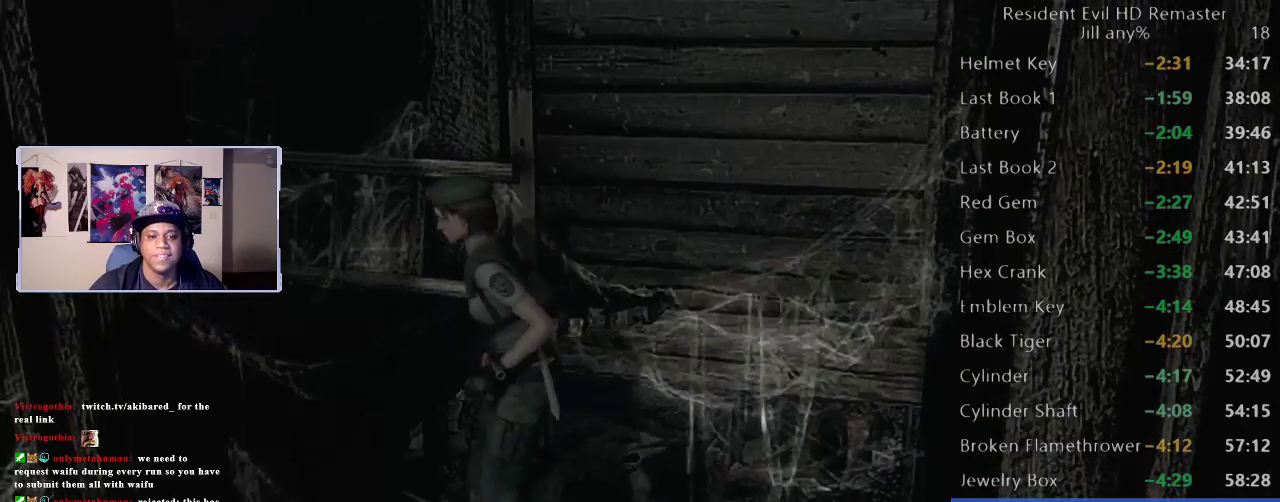
{"buttons": [], "left_stick": "up-left", "right_stick": "center", "events": [[83, "A", "up"], [167, "A", "down"], [250, "A", "up"], [333, "left_stick", "up-left"], [350, "A", "down"], [417, "A", "up"]]}
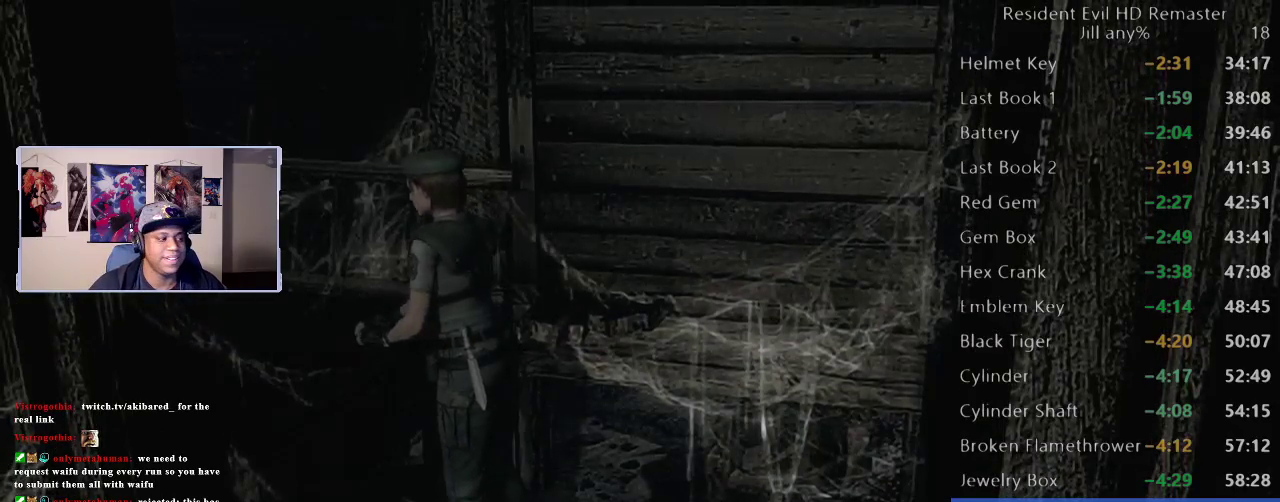
{"buttons": [], "left_stick": "left", "right_stick": "center", "events": [[17, "A", "down"], [100, "A", "up"], [133, "left_stick", "left"], [200, "A", "down"], [300, "A", "up"], [317, "left_stick", "center"], [367, "A", "down"], [483, "A", "up"], [483, "left_stick", "left"]]}
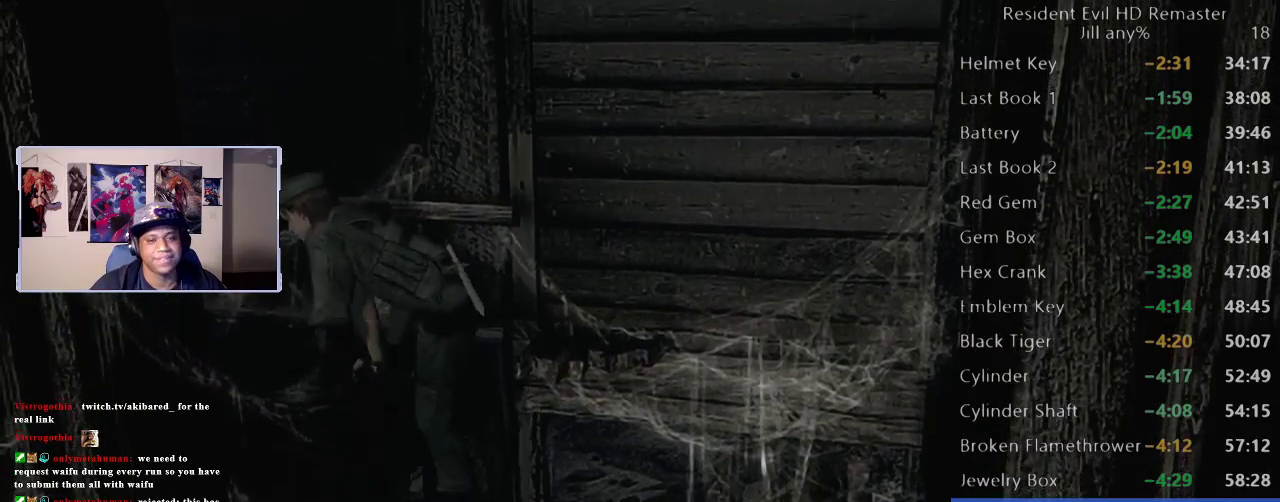
{"buttons": [], "left_stick": "left", "right_stick": "center", "events": []}
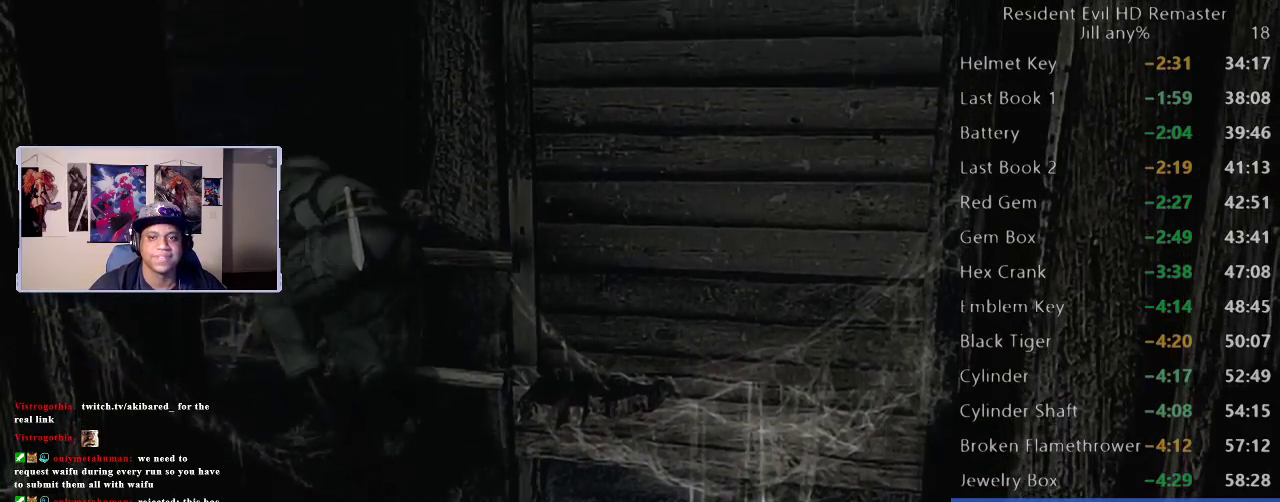
{"buttons": [], "left_stick": "left", "right_stick": "center", "events": []}
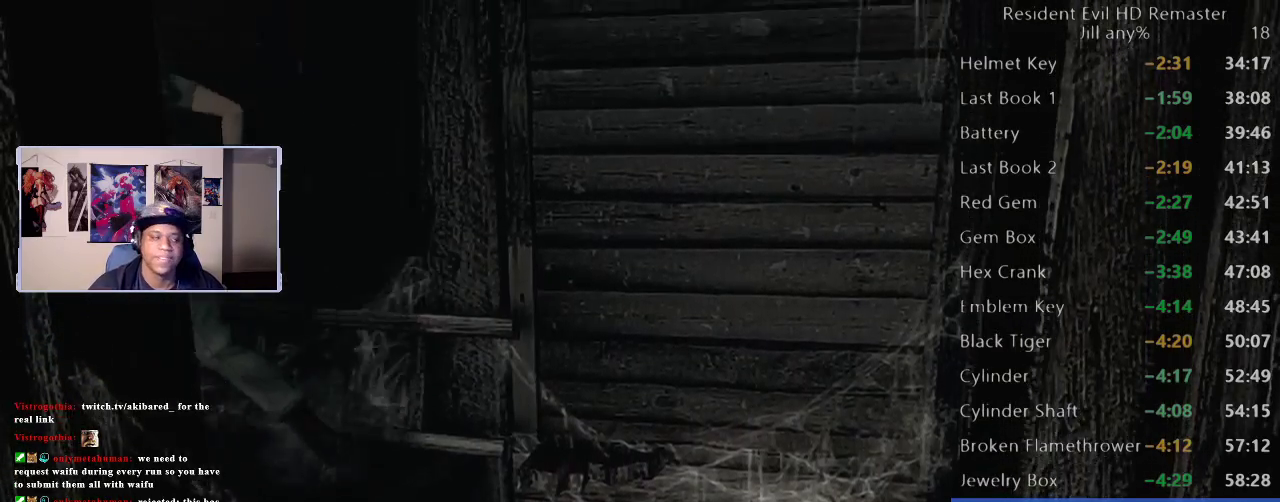
{"buttons": [], "left_stick": "up-left", "right_stick": "center", "events": [[450, "left_stick", "up-left"]]}
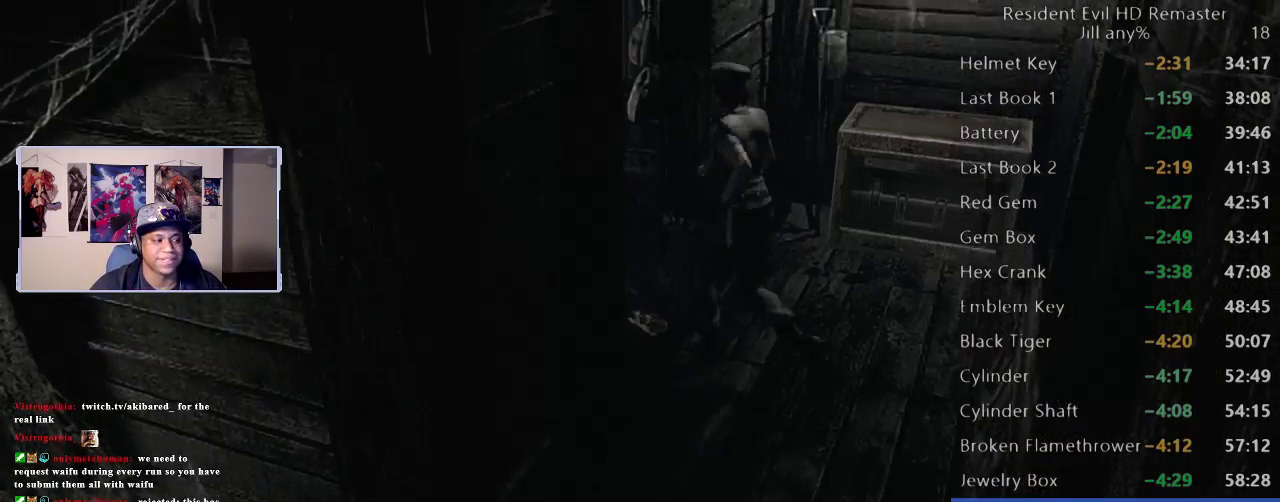
{"buttons": [], "left_stick": "up-left", "right_stick": "center", "events": [[83, "left_stick", "left"], [217, "left_stick", "up-left"]]}